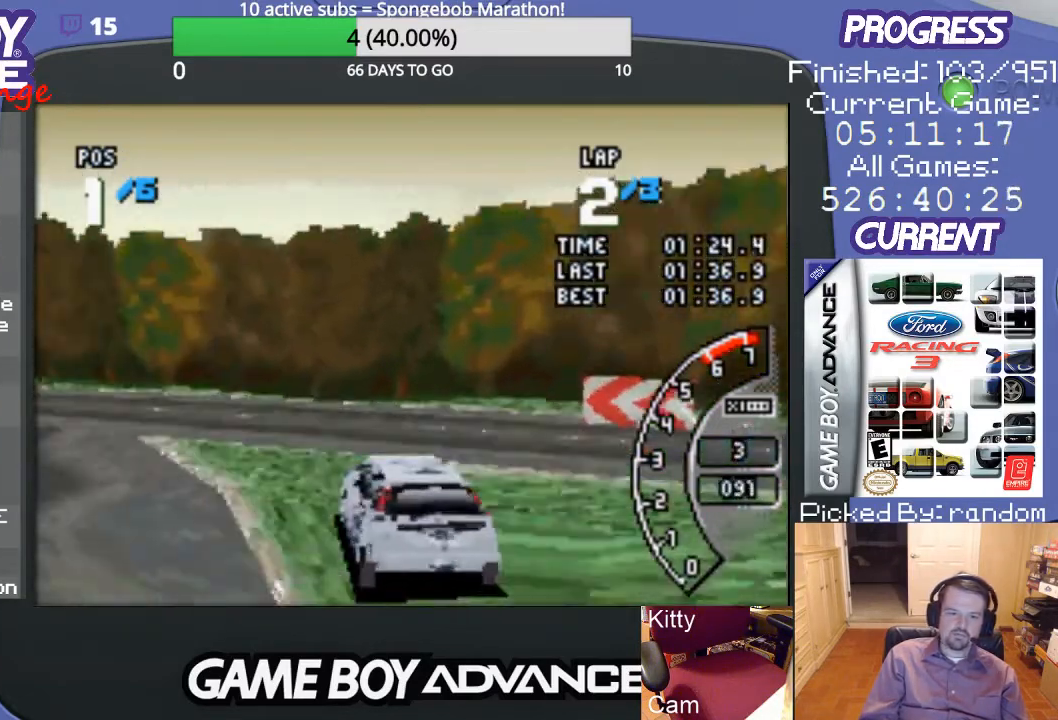
Gameplay with a controller (Nintendo layout); each line is a JSON object with the inputs held at the frame after it. "events" lists button and stick changes between this image and that frame as [ms after this image, input, new state], when the widget could be followed in between. Not read: L3 R3.
{"buttons": ["A", "DPAD_LEFT"], "events": []}
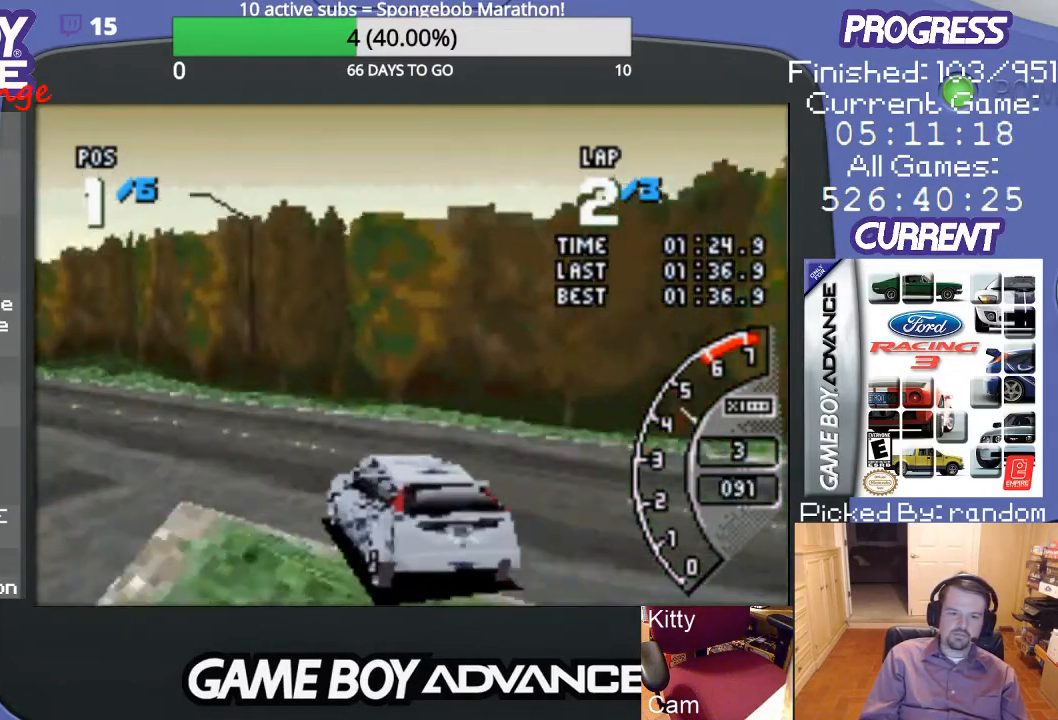
{"buttons": ["A"], "events": [[167, "DPAD_LEFT", "up"]]}
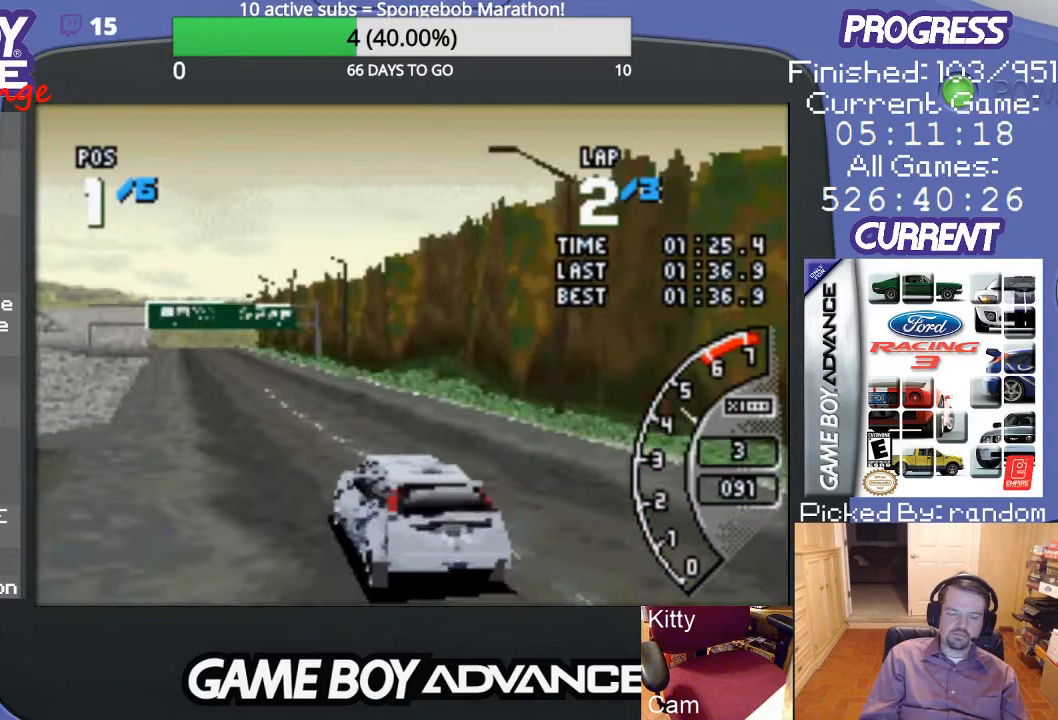
{"buttons": ["A"], "events": []}
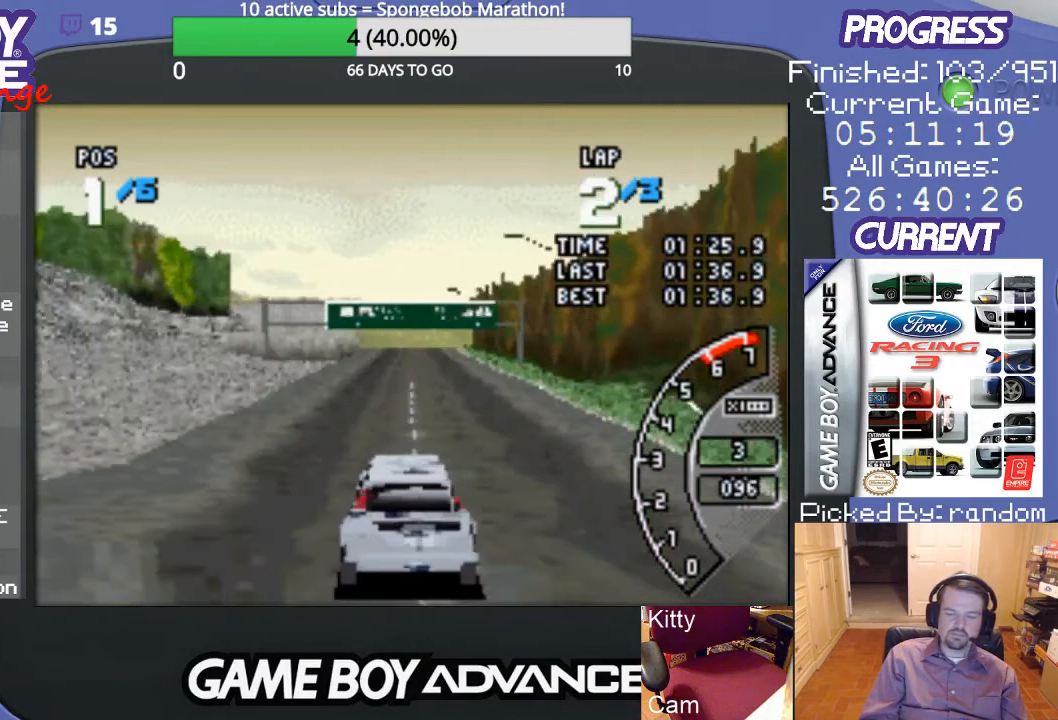
{"buttons": ["A", "DPAD_RIGHT"], "events": [[400, "DPAD_RIGHT", "down"]]}
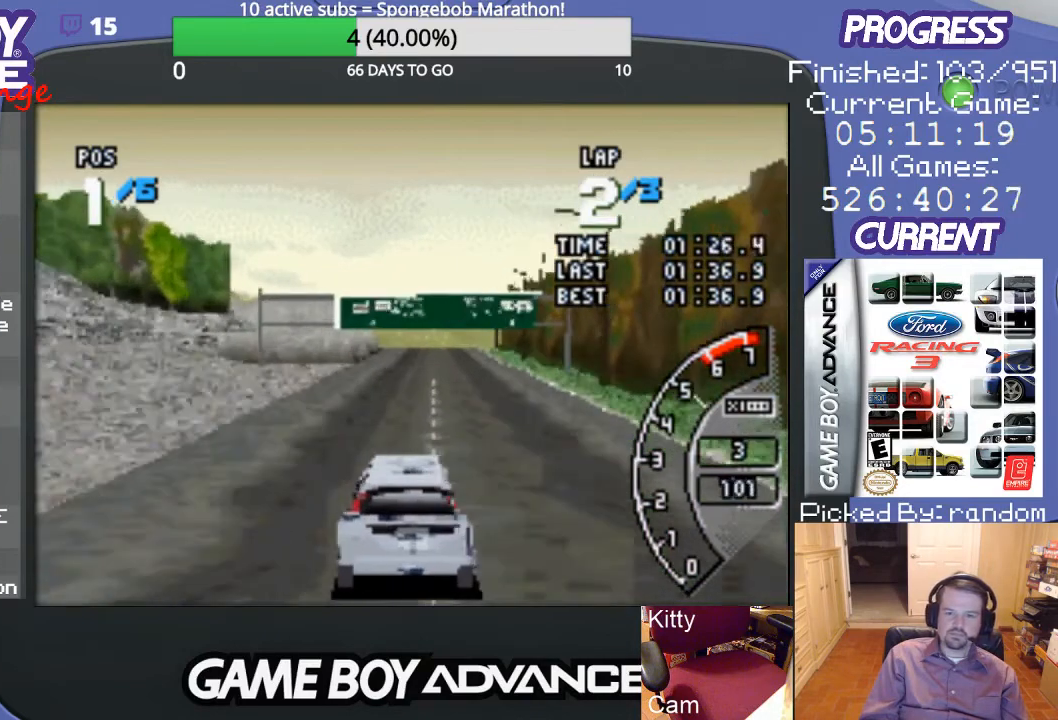
{"buttons": ["A"], "events": [[33, "DPAD_RIGHT", "up"]]}
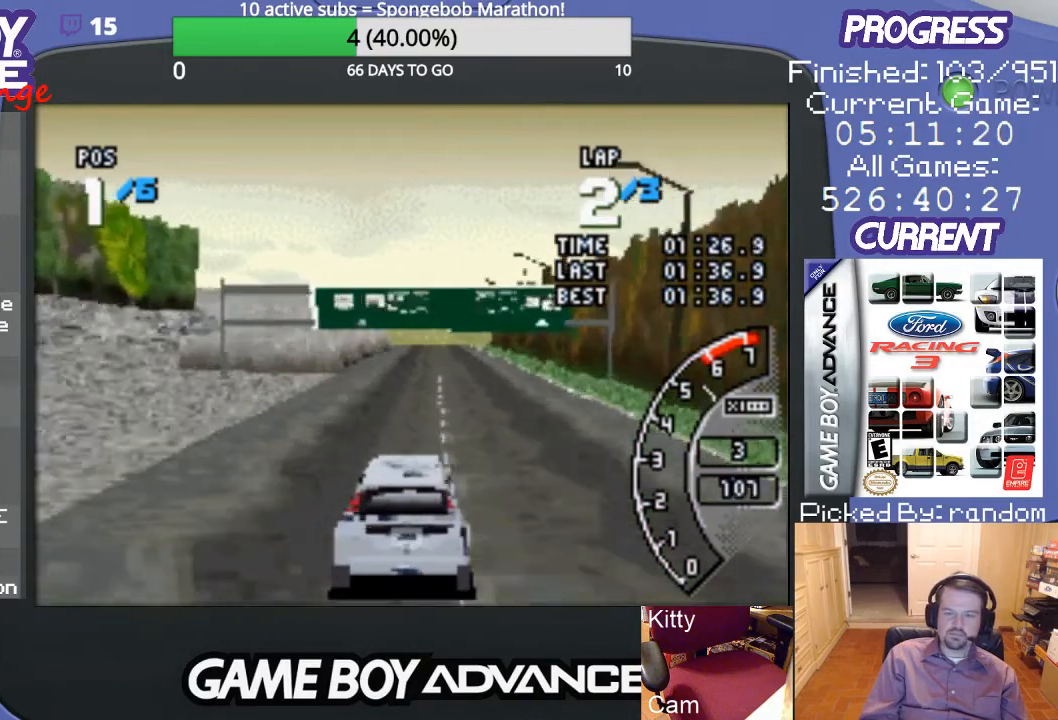
{"buttons": ["A"], "events": []}
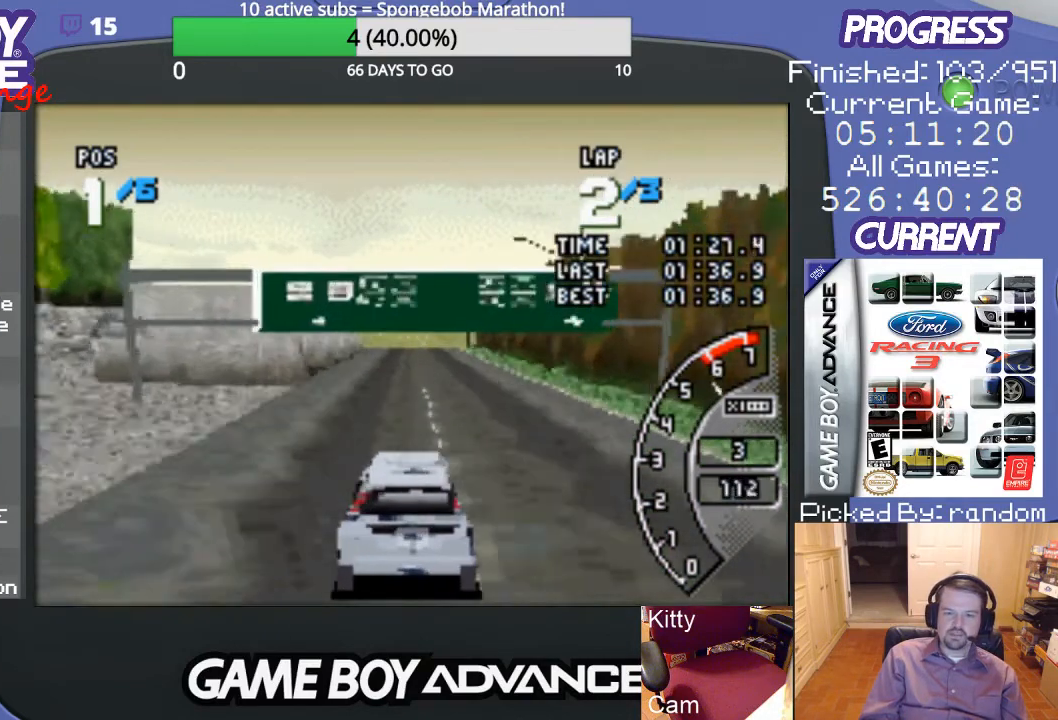
{"buttons": ["A"], "events": []}
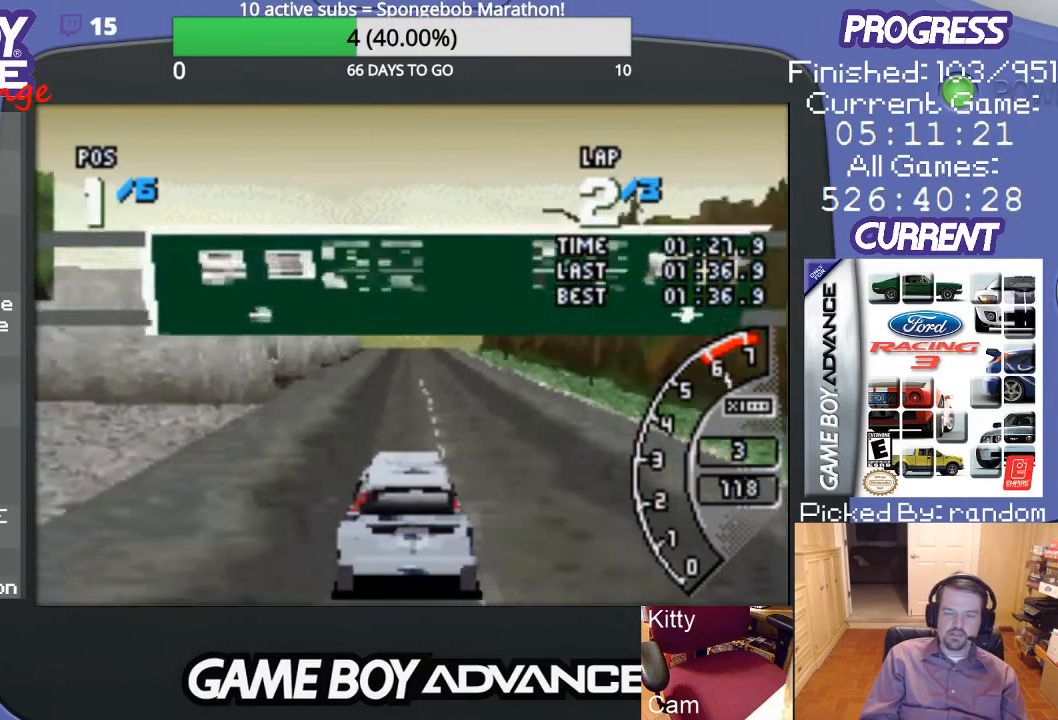
{"buttons": ["A"], "events": []}
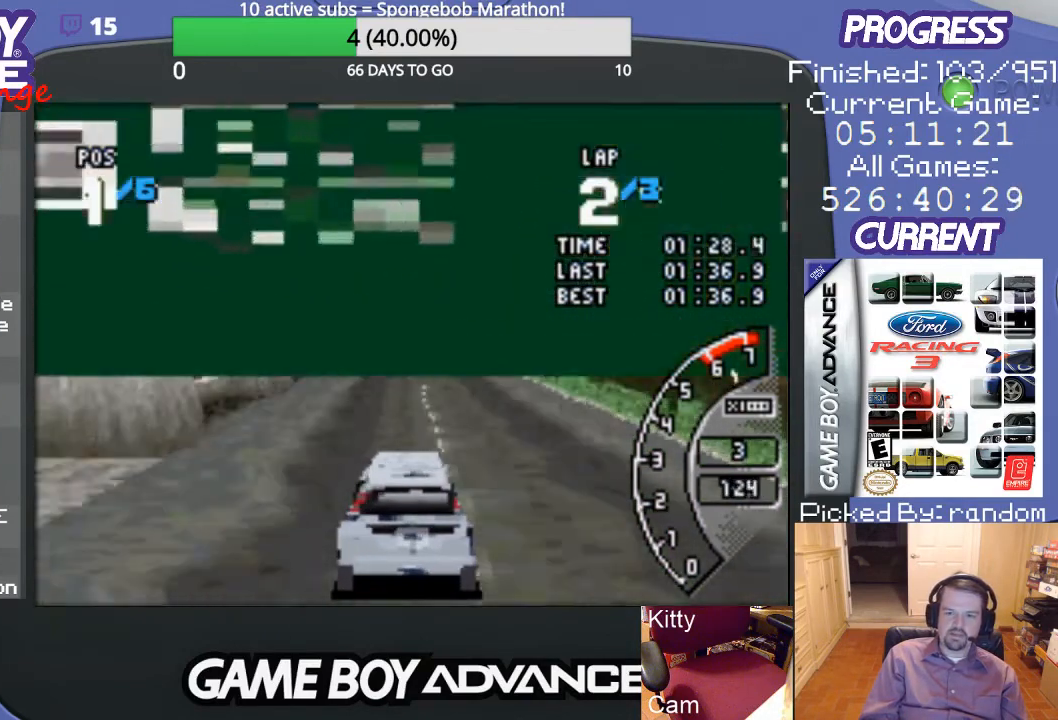
{"buttons": ["A"], "events": []}
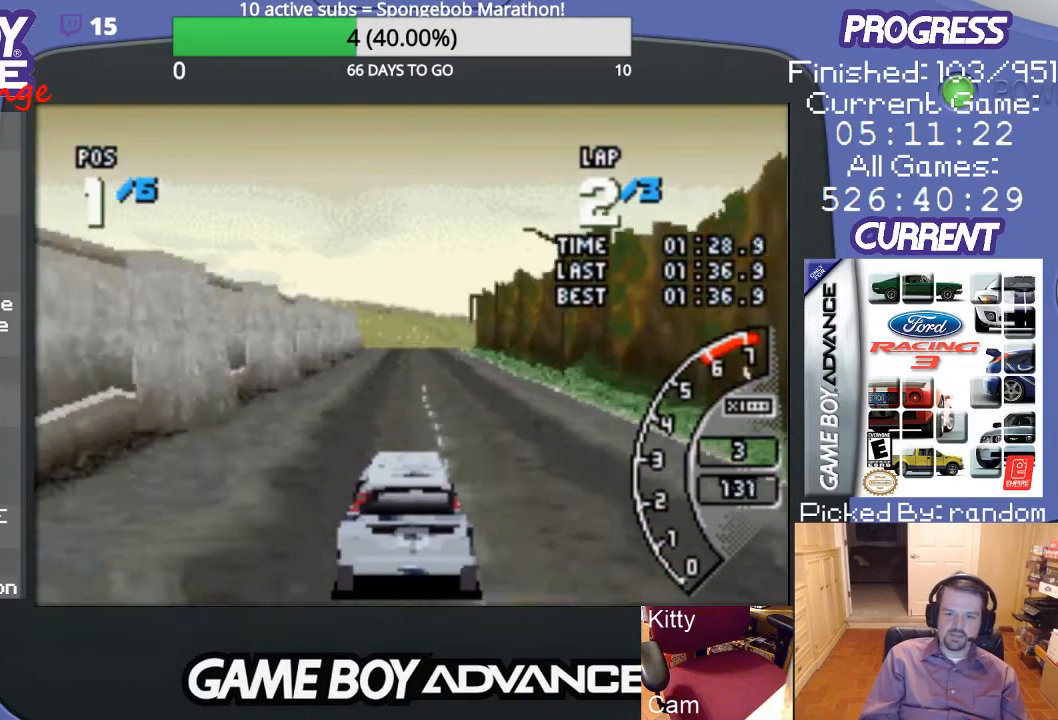
{"buttons": ["A"], "events": []}
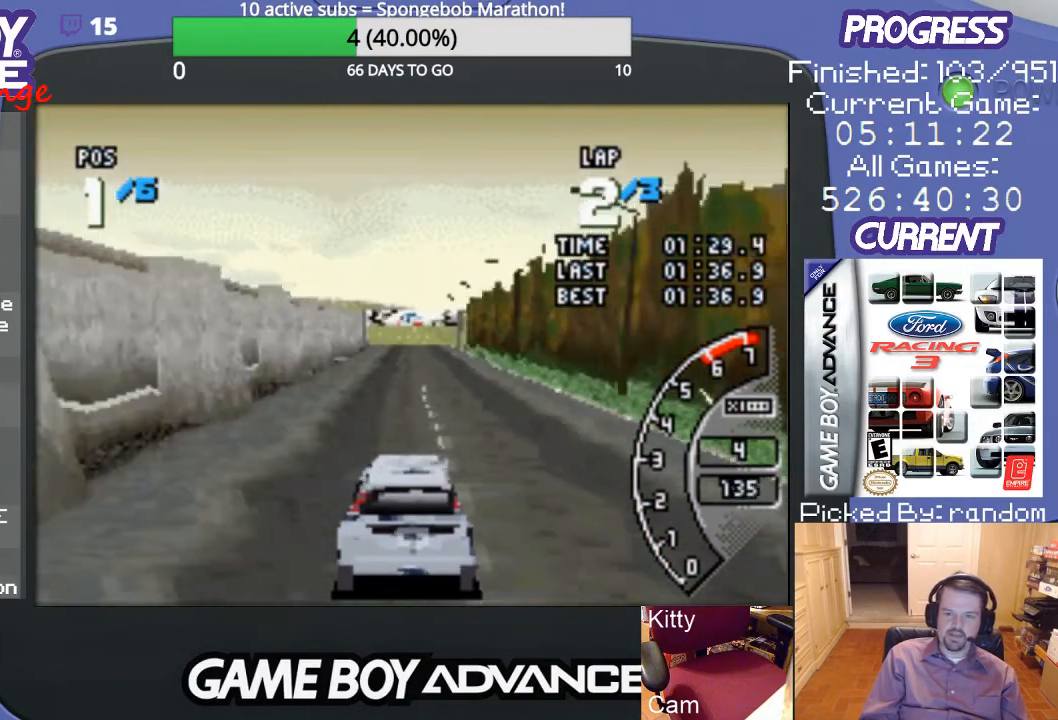
{"buttons": ["A"], "events": []}
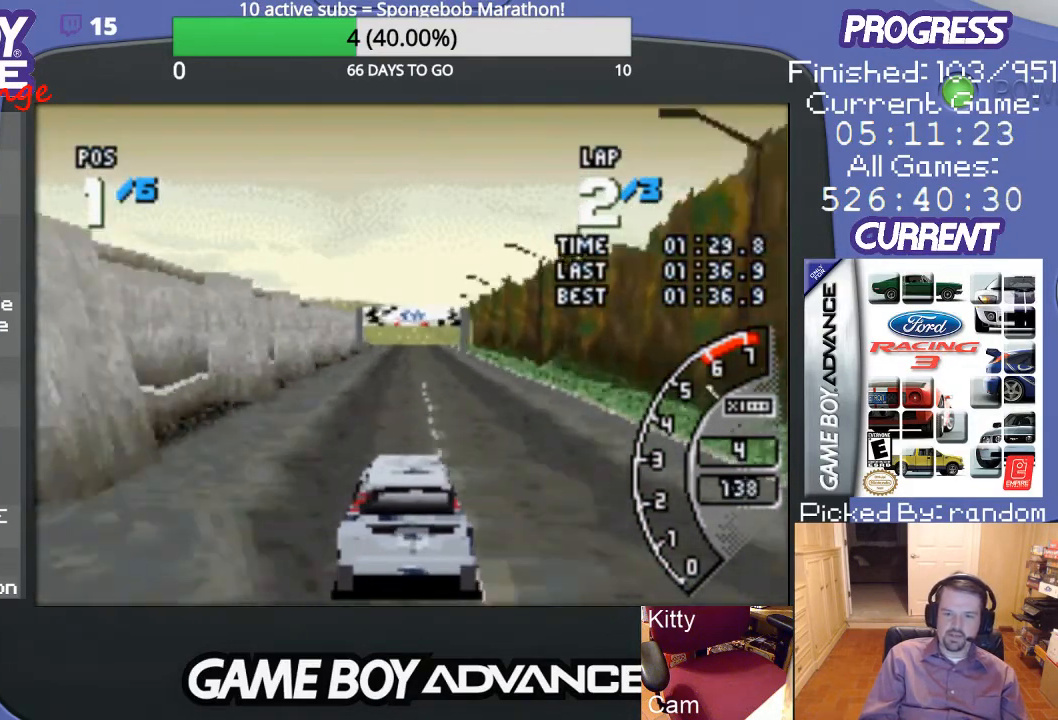
{"buttons": ["A"], "events": []}
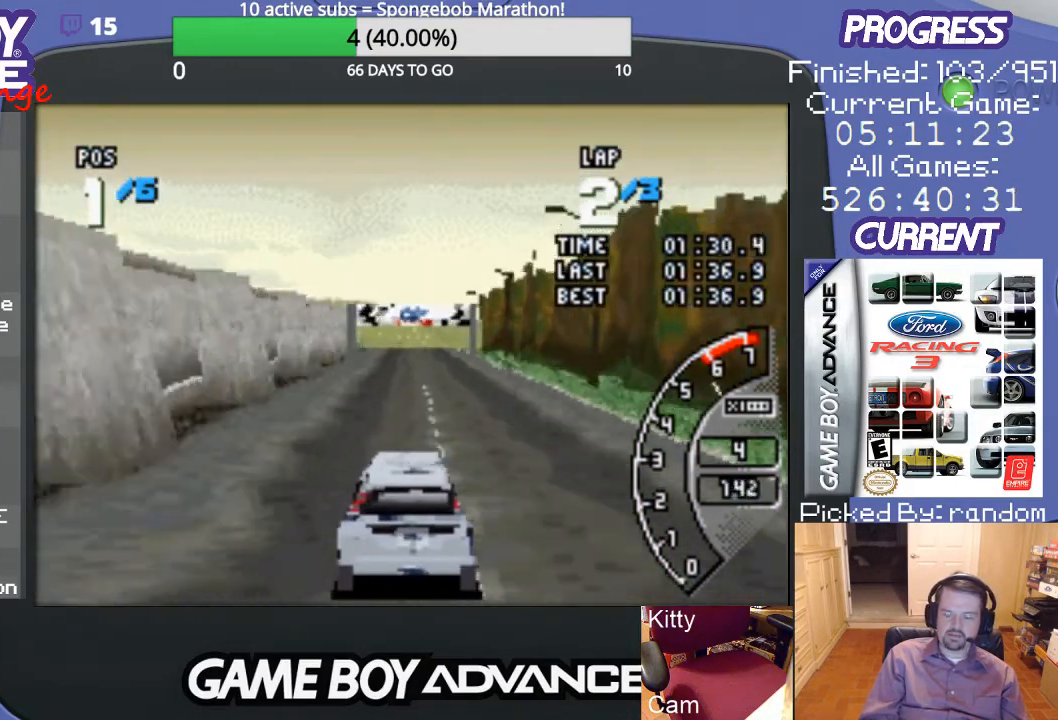
{"buttons": ["A"], "events": []}
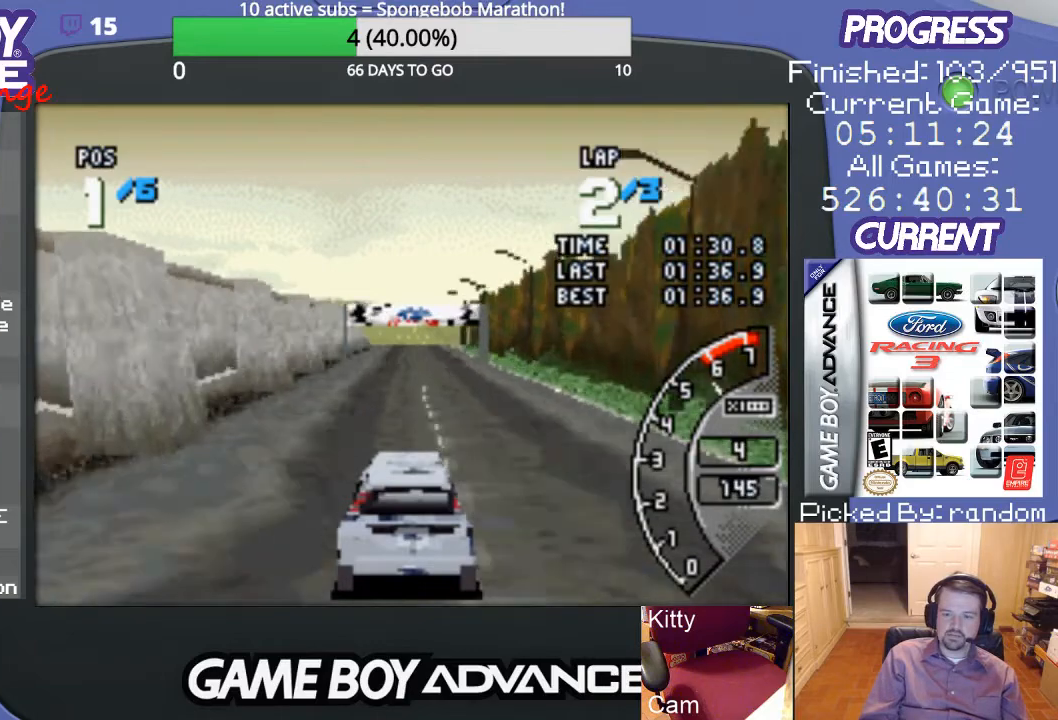
{"buttons": ["A"], "events": []}
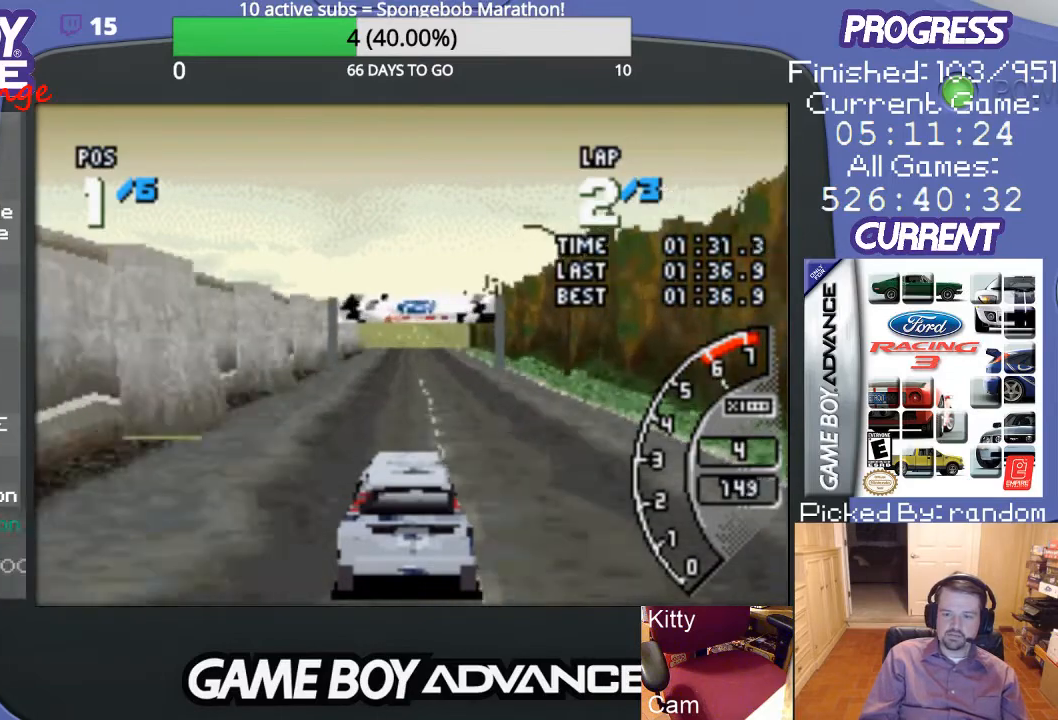
{"buttons": ["A"], "events": []}
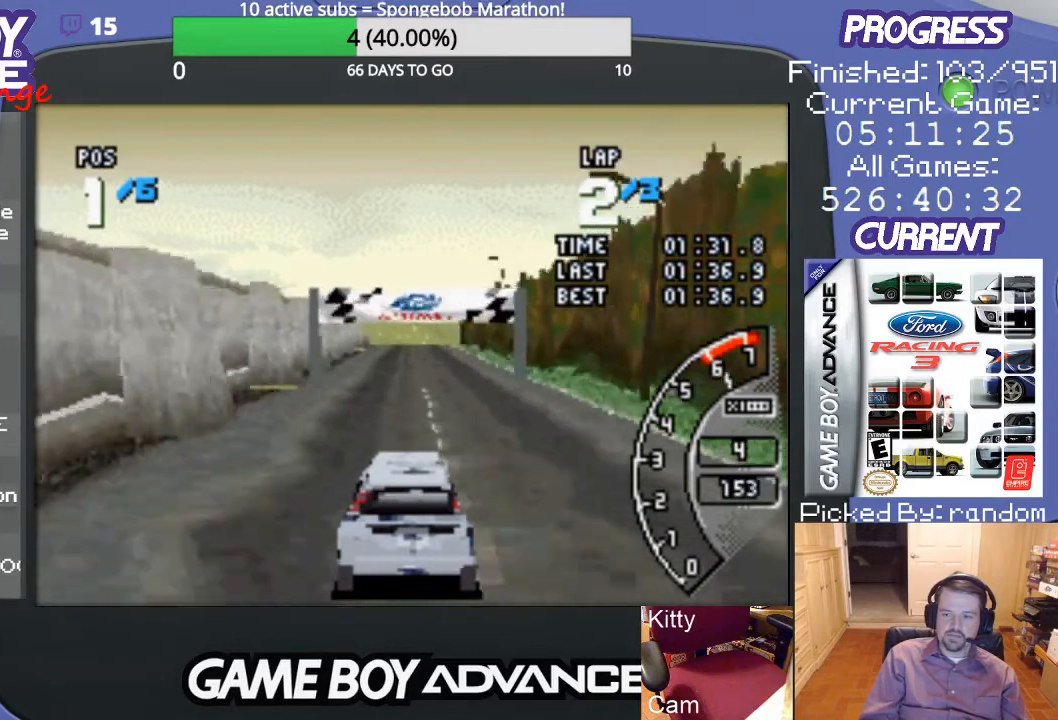
{"buttons": ["A"], "events": []}
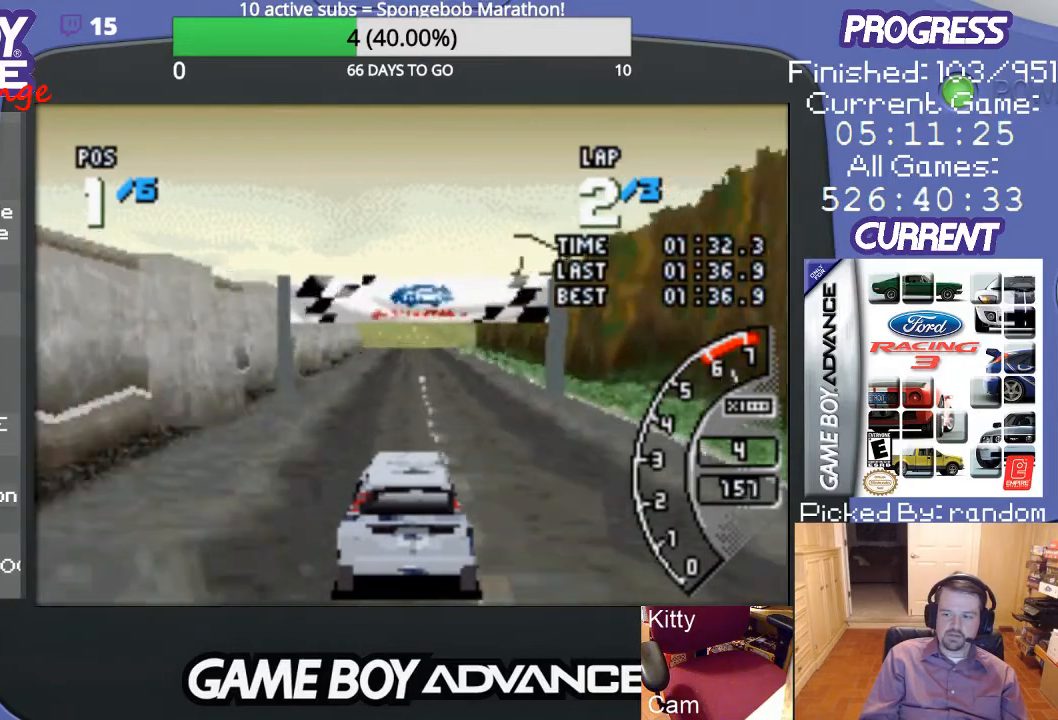
{"buttons": ["A"], "events": []}
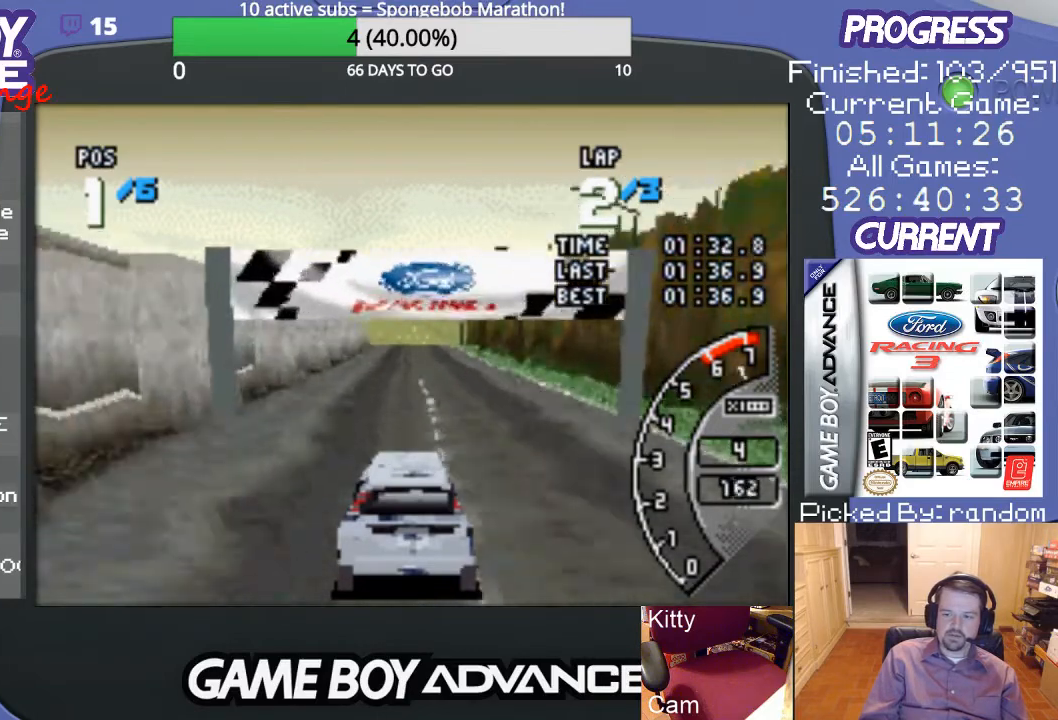
{"buttons": ["A"], "events": []}
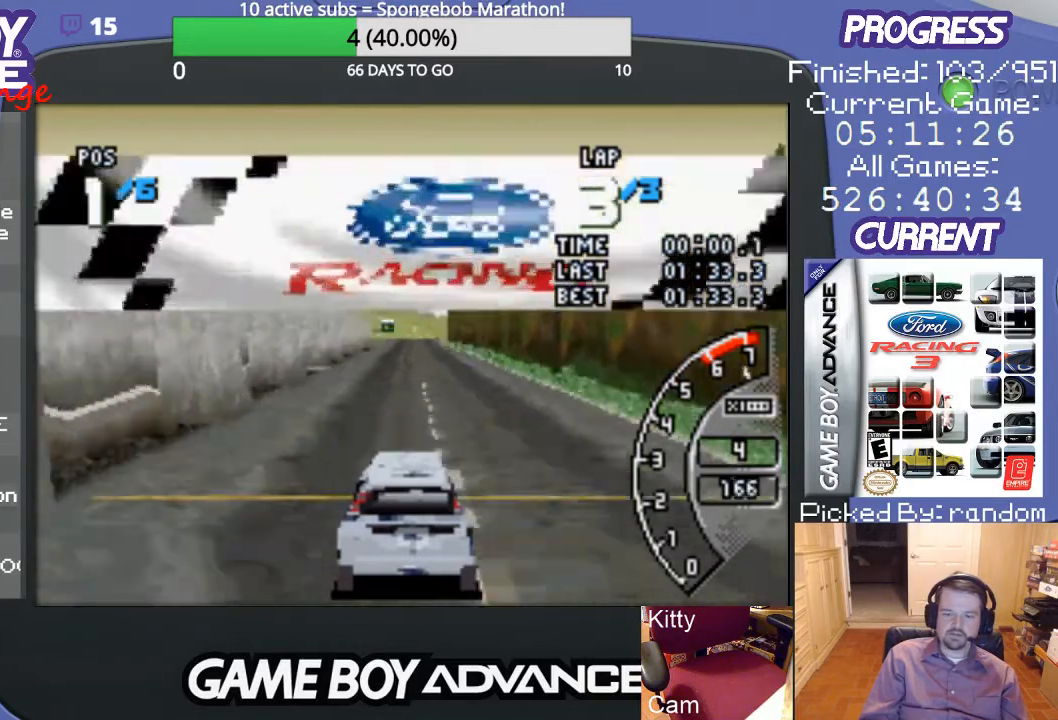
{"buttons": ["A"], "events": []}
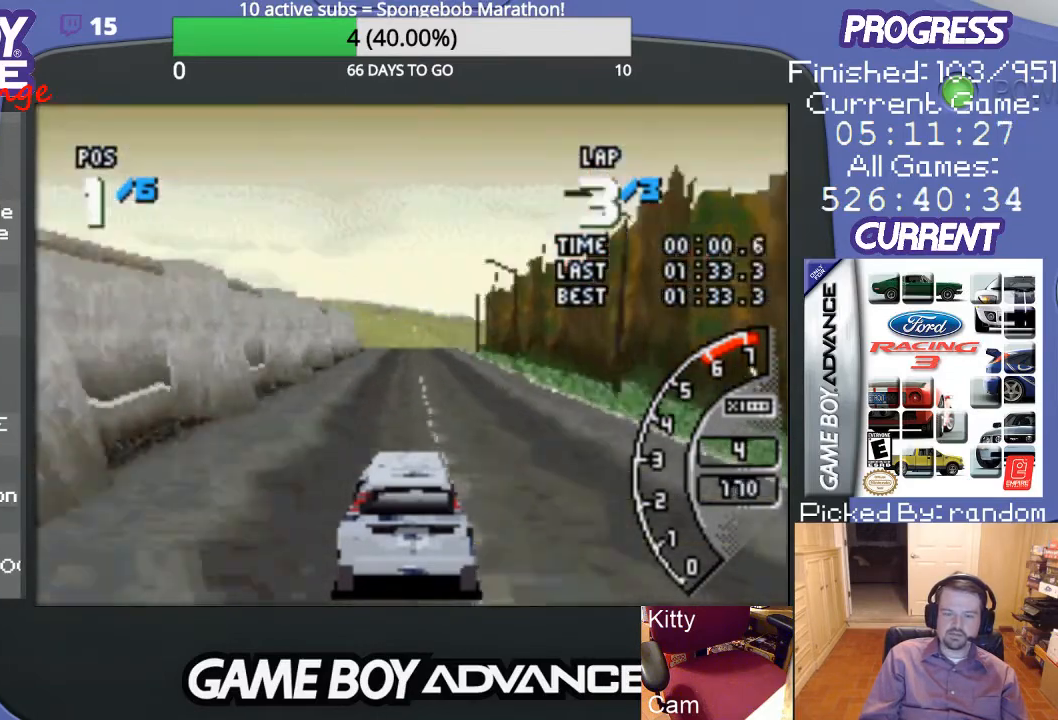
{"buttons": ["A"], "events": []}
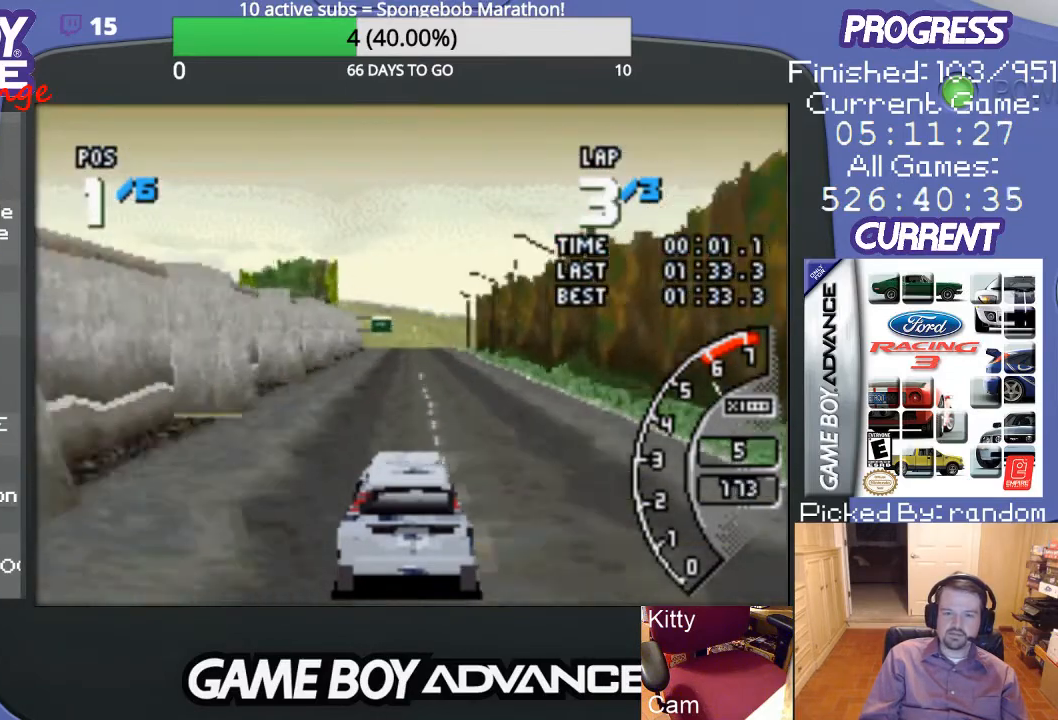
{"buttons": ["A"], "events": []}
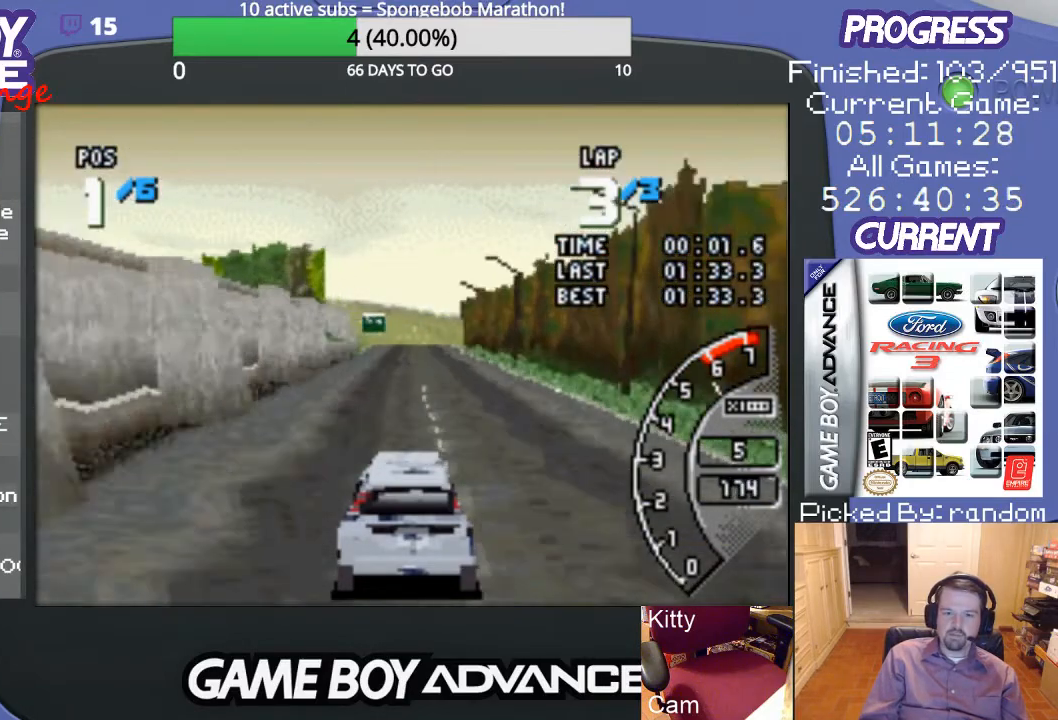
{"buttons": ["A"], "events": []}
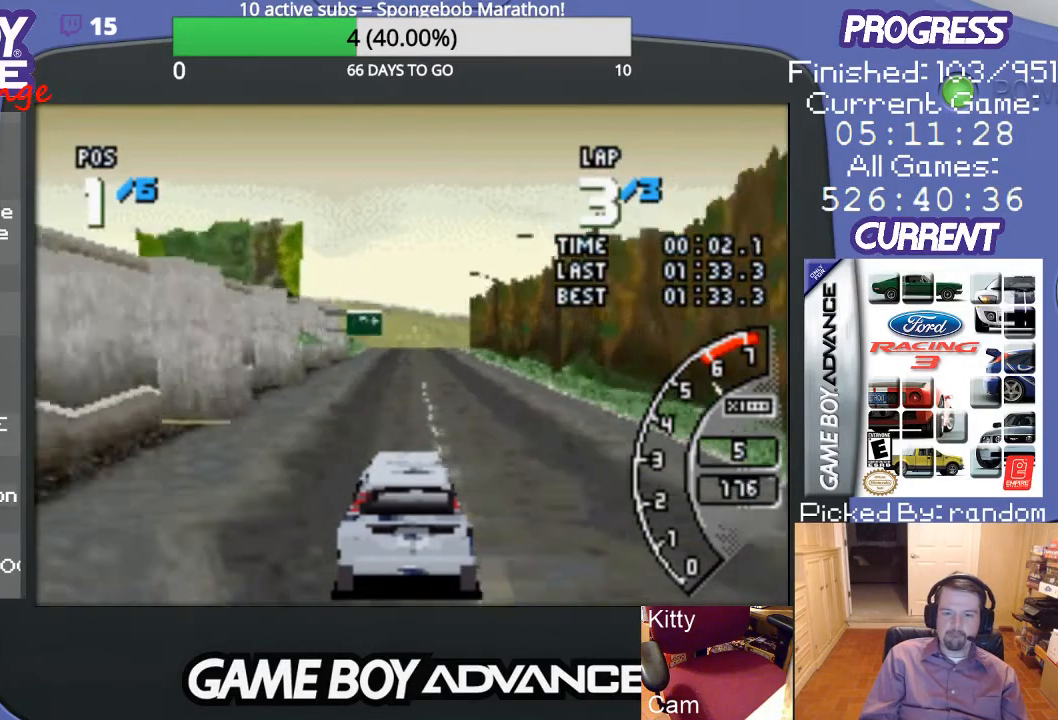
{"buttons": ["A"], "events": []}
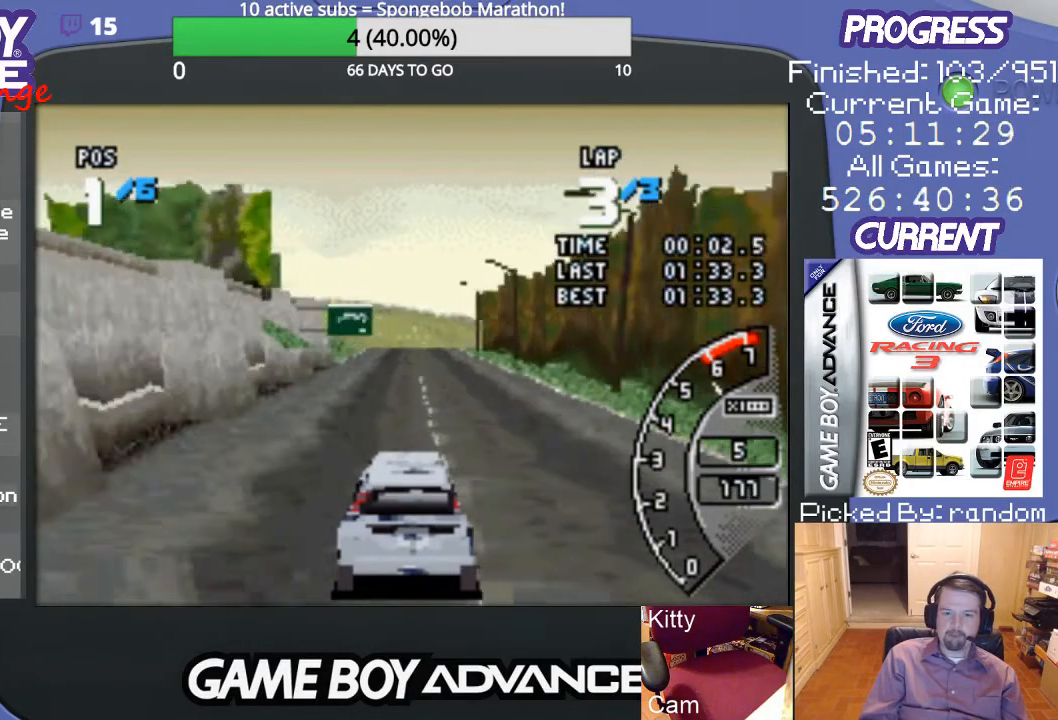
{"buttons": ["A"], "events": []}
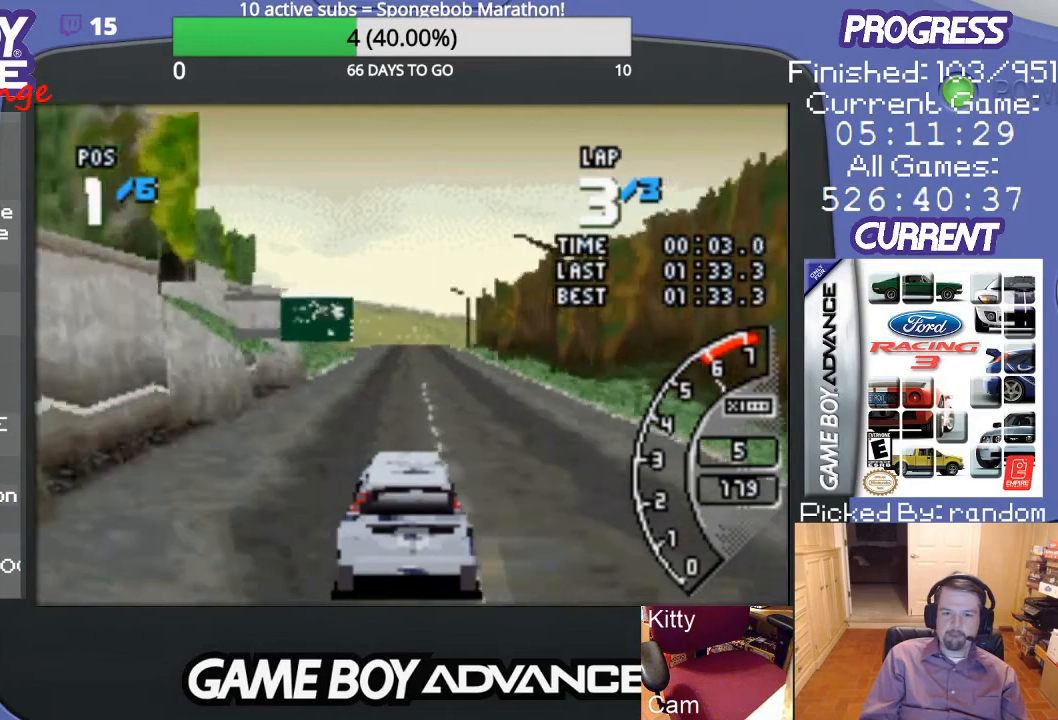
{"buttons": ["A"], "events": []}
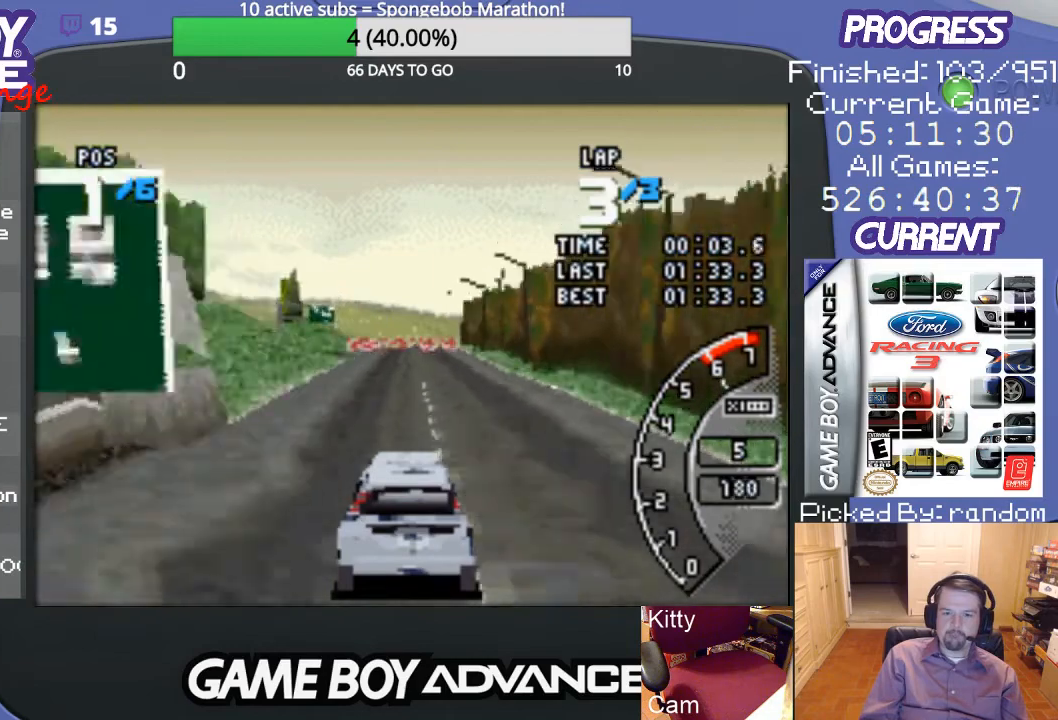
{"buttons": ["A"], "events": []}
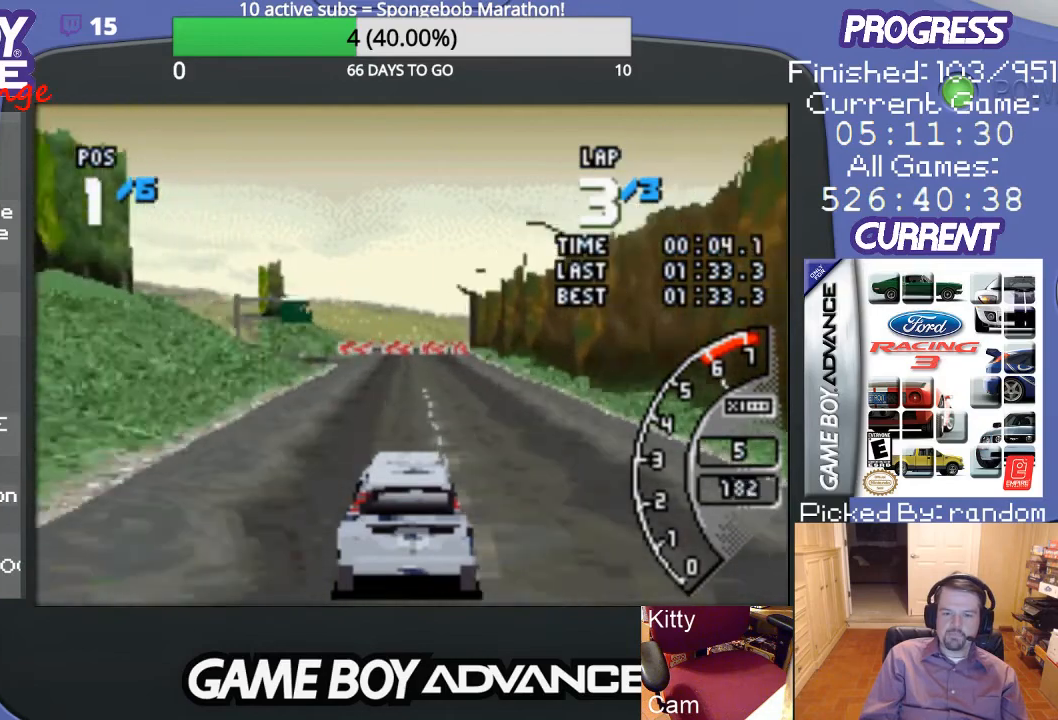
{"buttons": ["A", "DPAD_LEFT"], "events": [[500, "DPAD_LEFT", "down"]]}
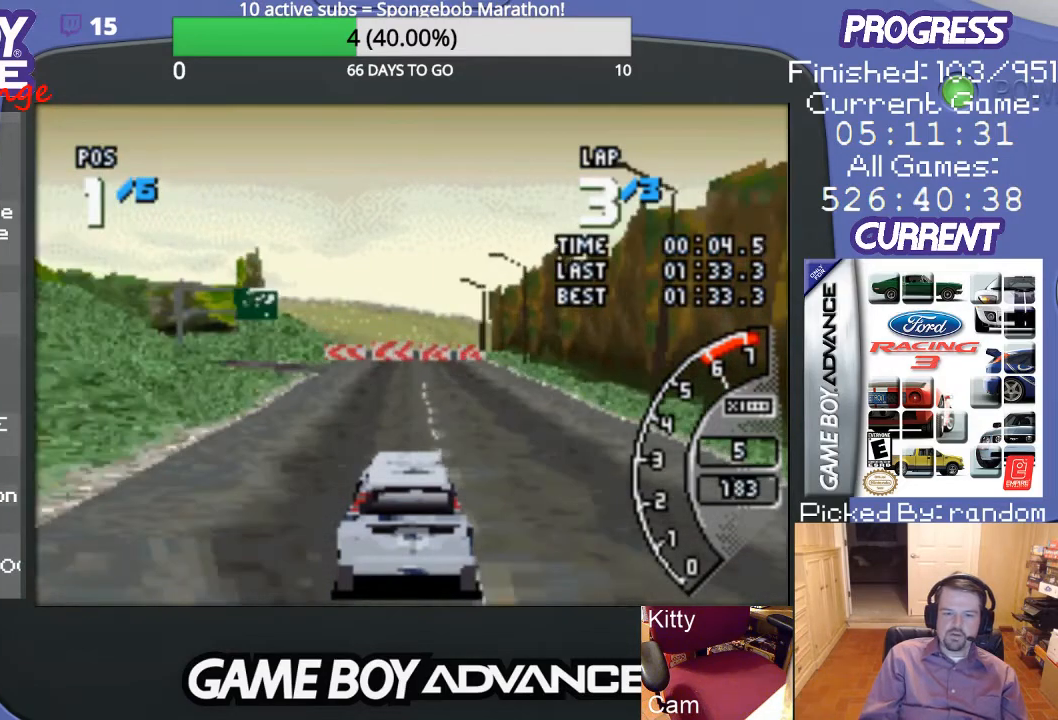
{"buttons": ["A", "DPAD_LEFT"], "events": [[67, "A", "up"], [267, "A", "down"], [300, "A", "up"], [400, "A", "down"]]}
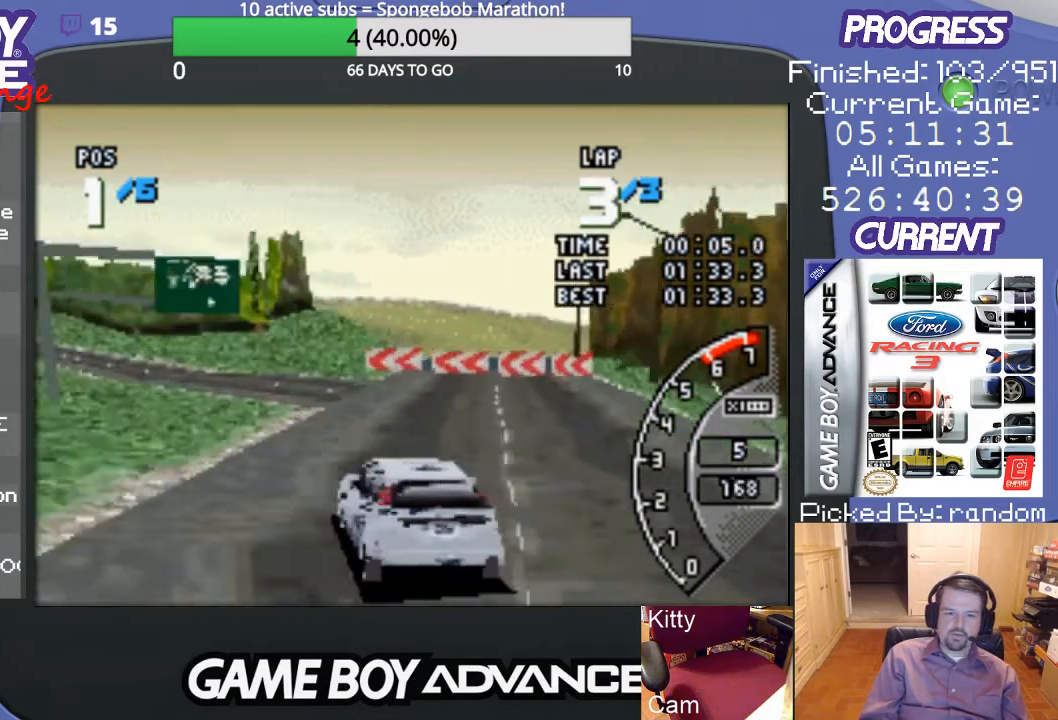
{"buttons": ["A"], "events": [[267, "DPAD_LEFT", "up"]]}